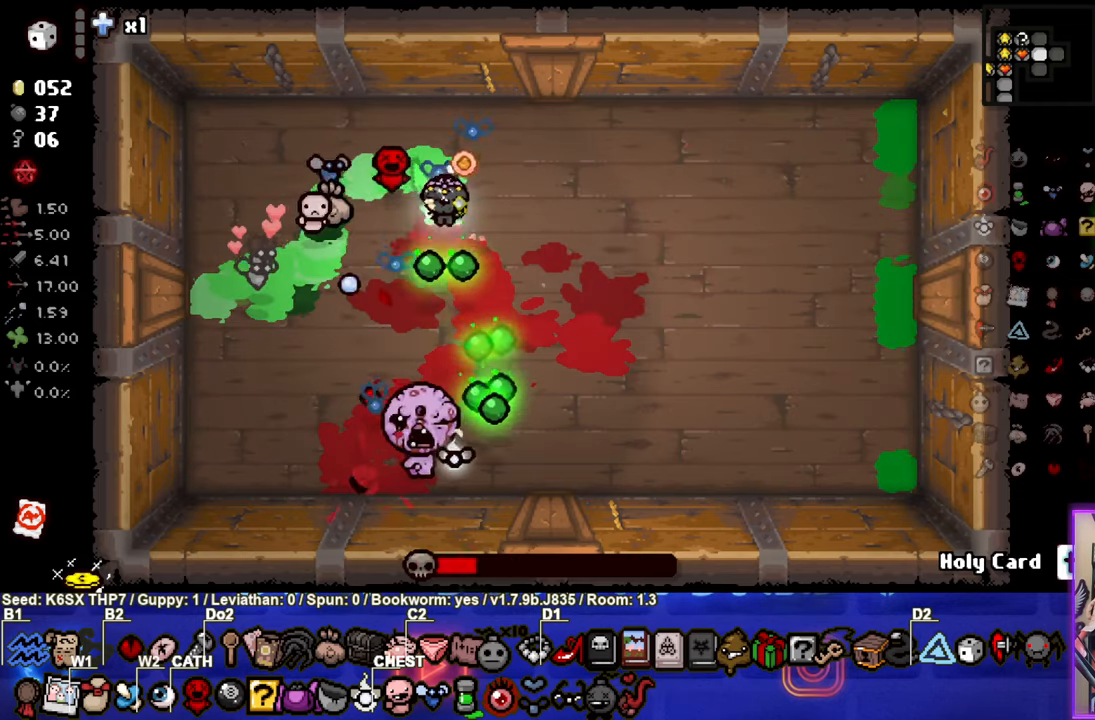
Gameplay with a controller (PlayStation layout); each line is a JSON object with the inputs held at the frame after it. "events" lists button and stick changes between this image and that frame as [ms after this image, input, new state], when the widget could be followed in between. Not read: right_stick.
{"buttons": ["CROSS"], "left_stick": "up-right", "events": [[50, "left_stick", "down"], [266, "left_stick", "up-right"]]}
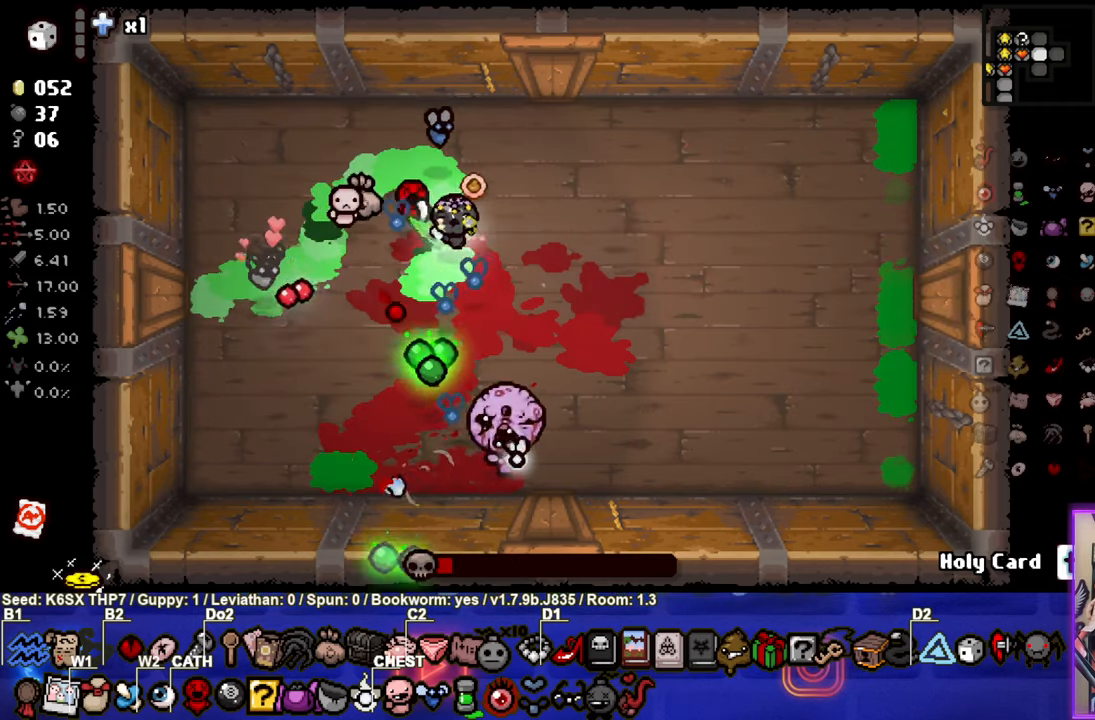
{"buttons": [], "left_stick": "left", "events": [[33, "left_stick", "down-right"], [300, "left_stick", "up-left"], [500, "CROSS", "up"], [500, "left_stick", "left"]]}
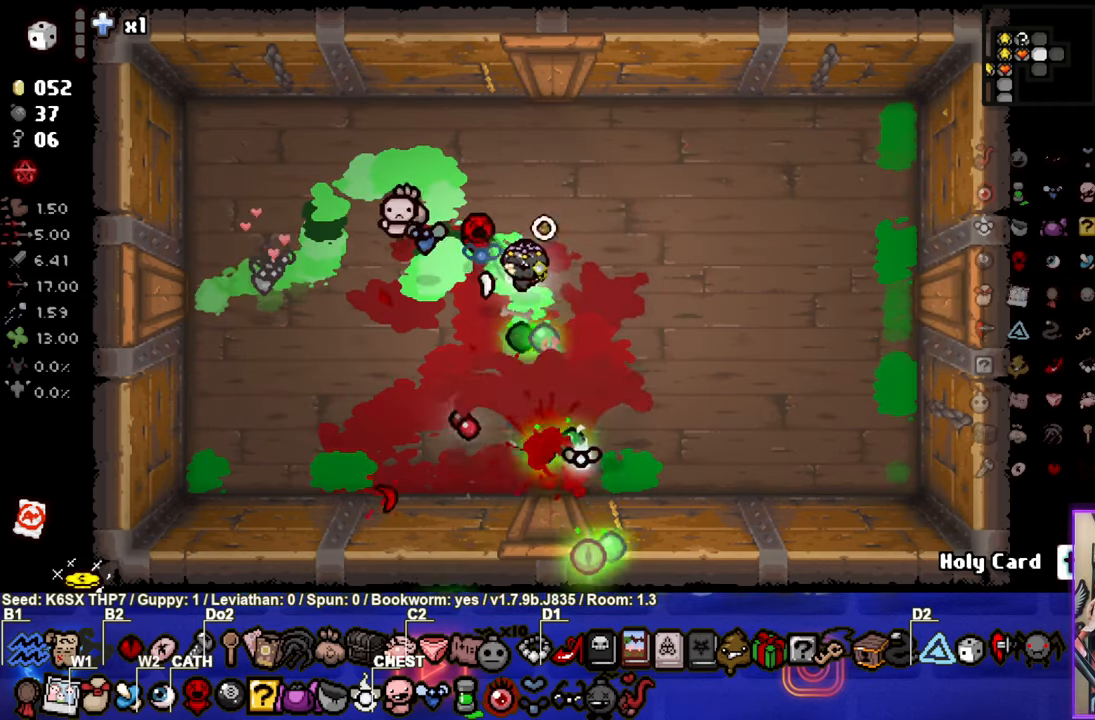
{"buttons": [], "left_stick": "up-left", "events": [[266, "left_stick", "up-left"]]}
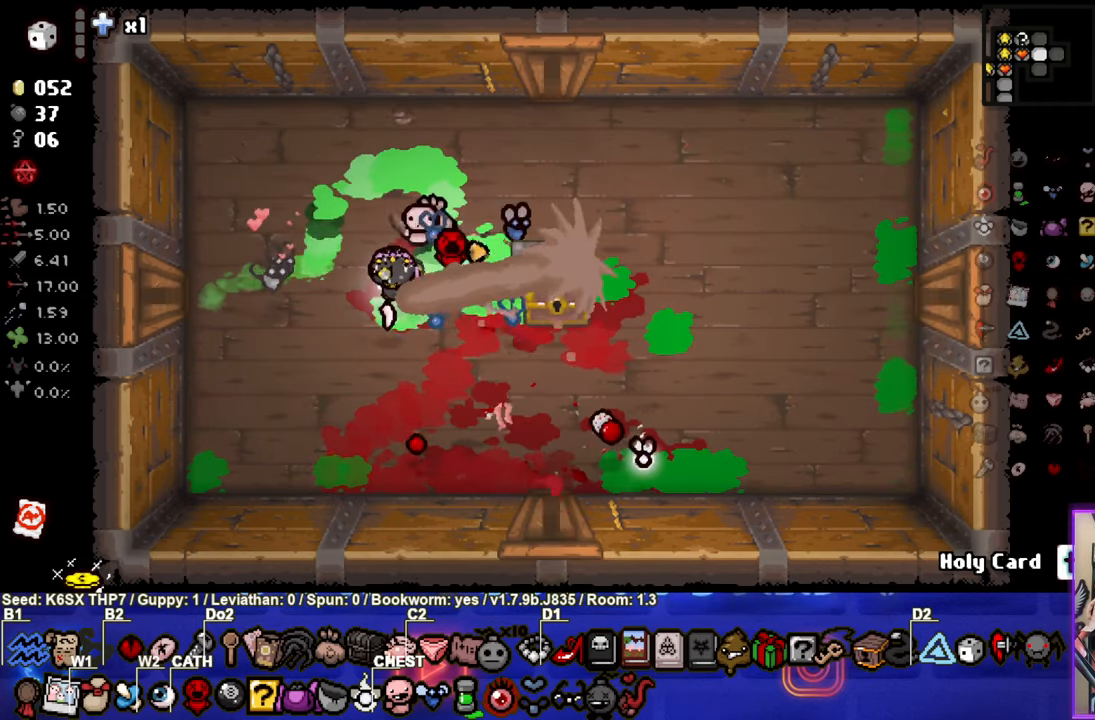
{"buttons": [], "left_stick": "up-left", "events": [[233, "left_stick", "down-right"], [433, "left_stick", "up-left"]]}
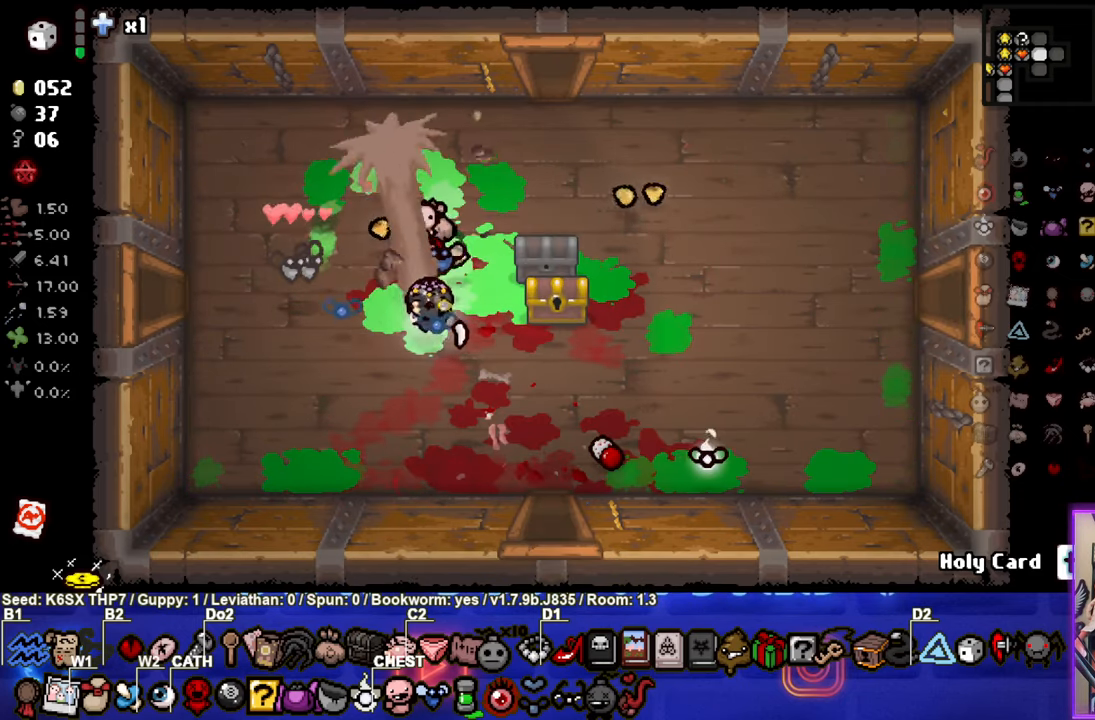
{"buttons": [], "left_stick": "left", "events": [[150, "left_stick", "right"], [233, "left_stick", "up-right"], [366, "left_stick", "left"]]}
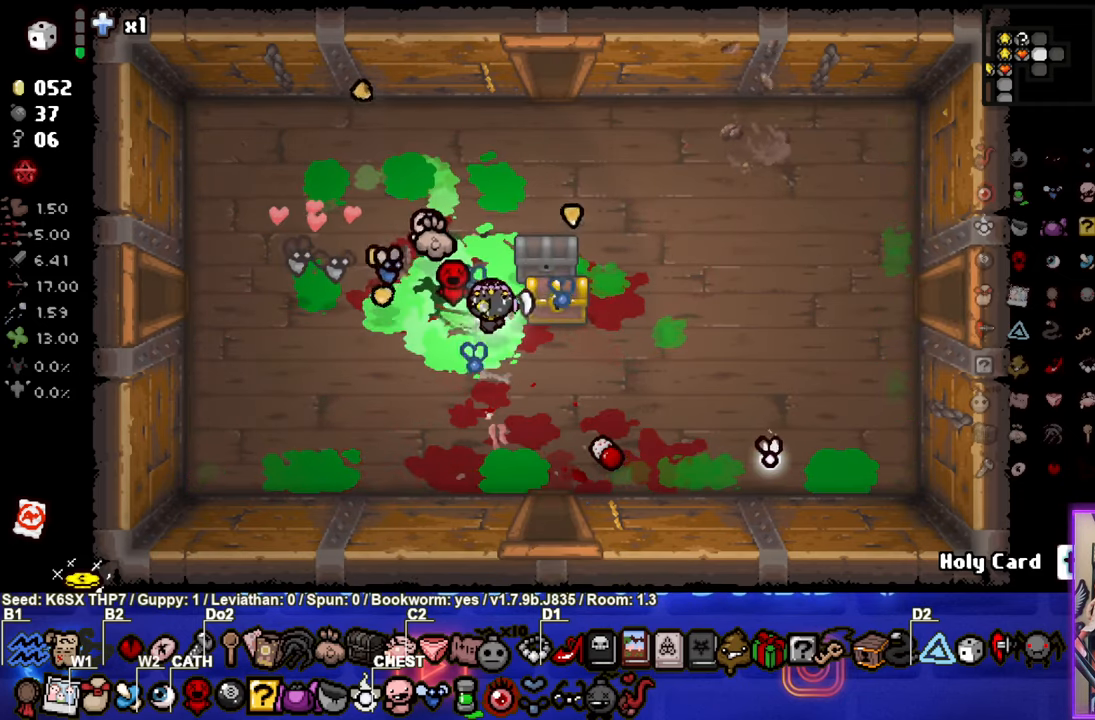
{"buttons": [], "left_stick": "center", "events": [[66, "left_stick", "up-right"], [450, "left_stick", "center"]]}
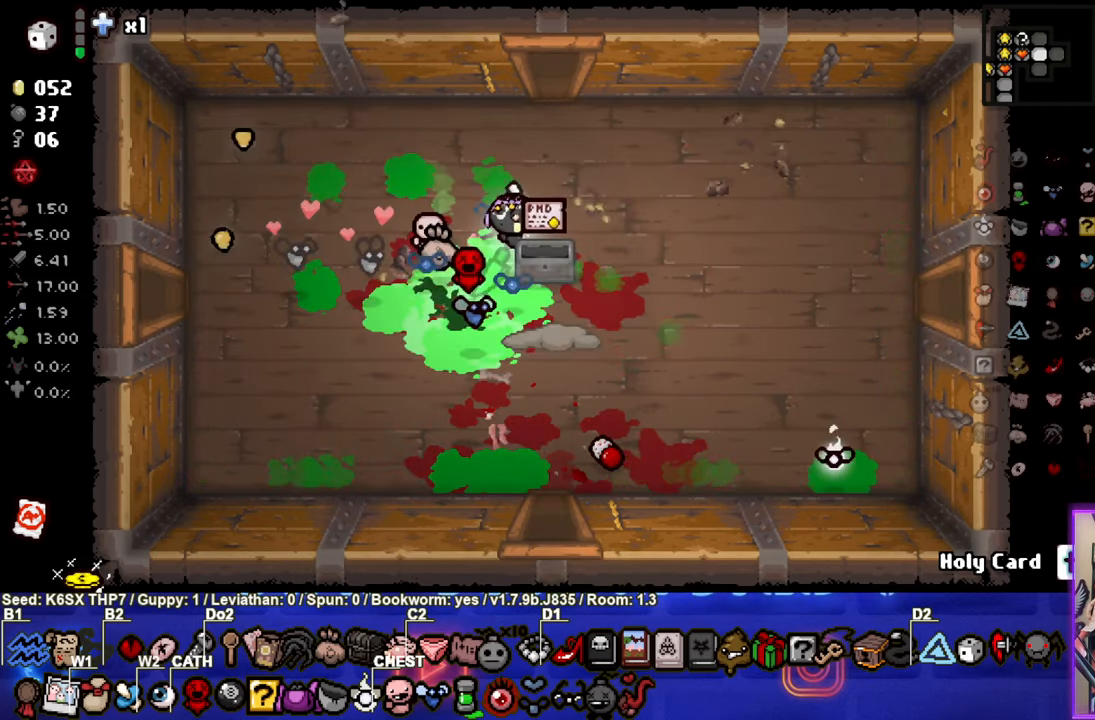
{"buttons": [], "left_stick": "down-right", "events": [[433, "left_stick", "down-right"]]}
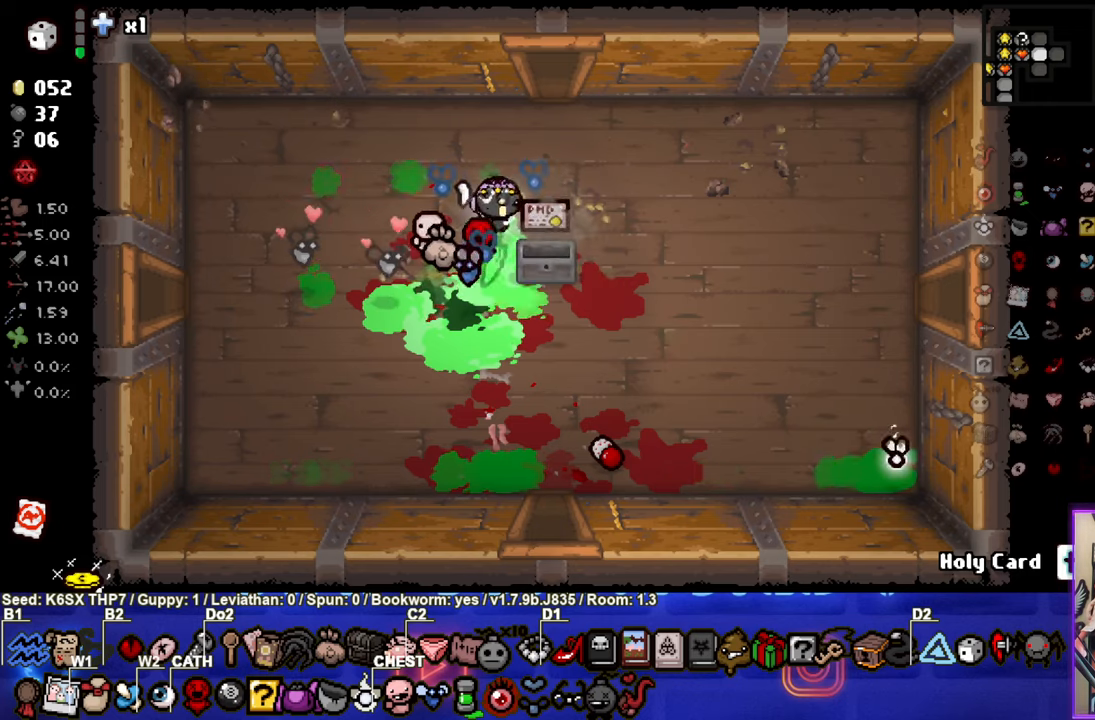
{"buttons": [], "left_stick": "up", "events": [[117, "left_stick", "up-right"], [200, "left_stick", "up"]]}
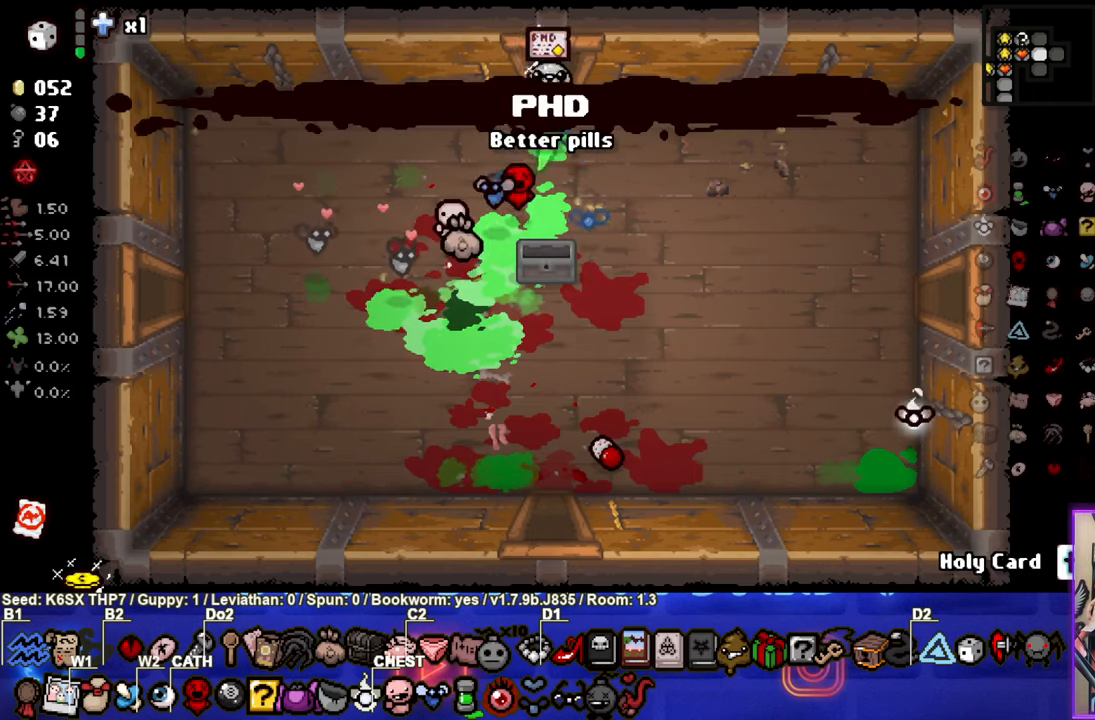
{"buttons": ["TRIANGLE"], "left_stick": "center", "events": [[267, "left_stick", "center"], [283, "TRIANGLE", "down"]]}
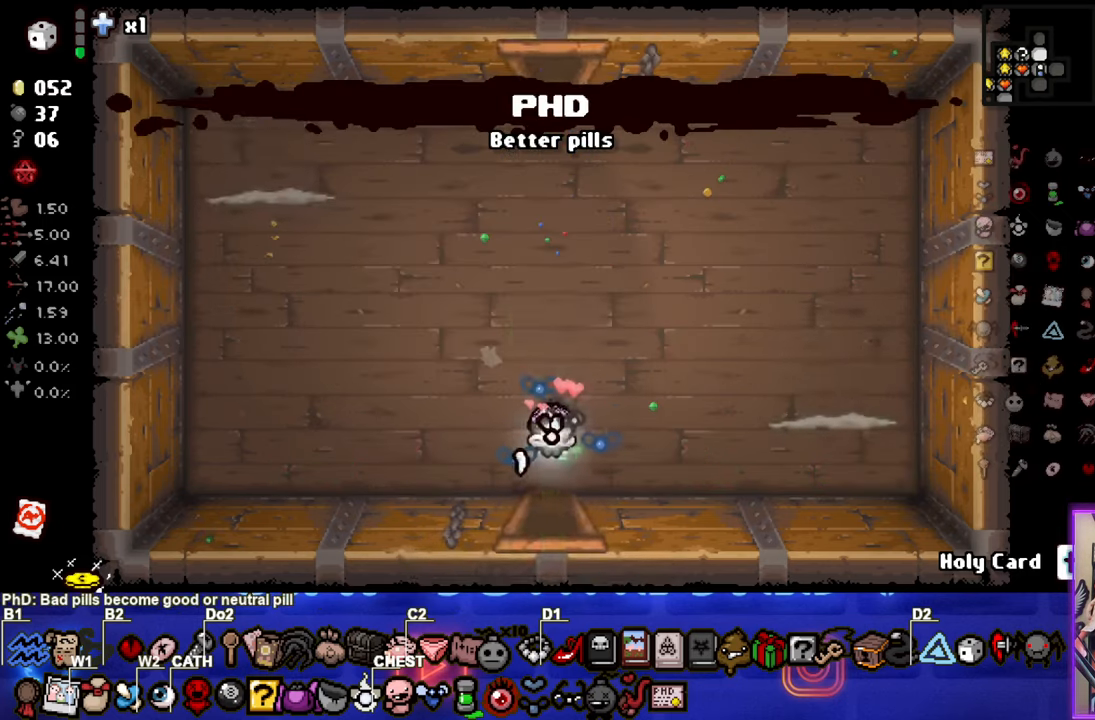
{"buttons": ["CIRCLE"], "left_stick": "up-right", "events": [[300, "TRIANGLE", "up"], [350, "left_stick", "up-right"], [450, "CIRCLE", "down"]]}
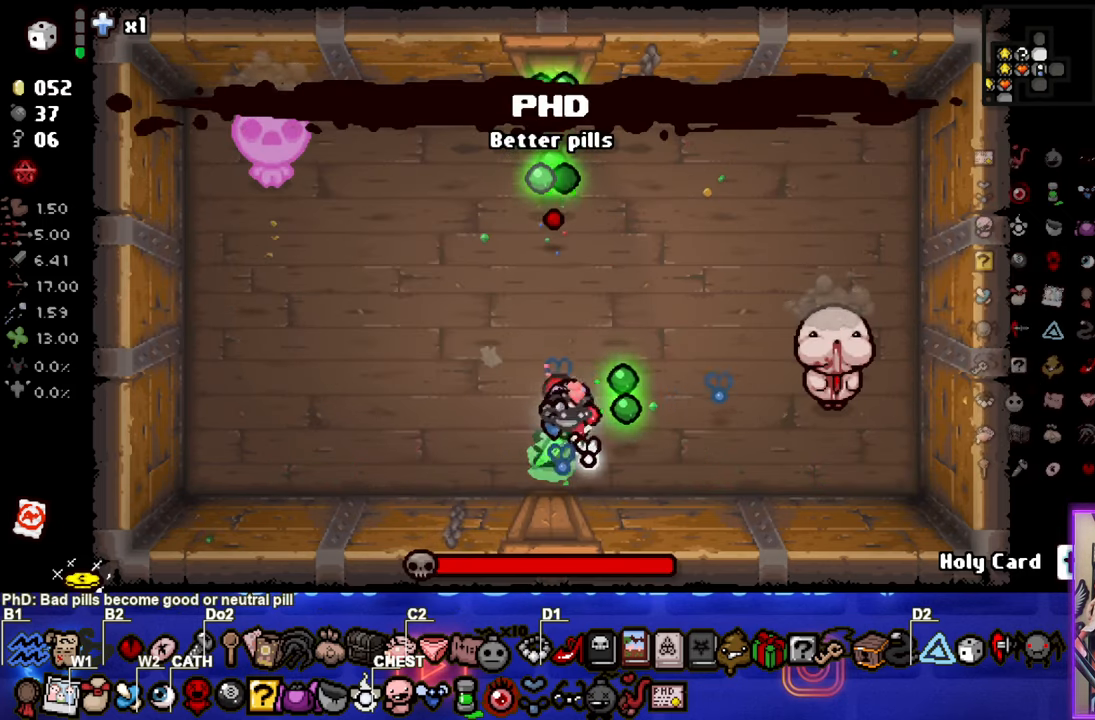
{"buttons": ["CIRCLE"], "left_stick": "left", "events": [[250, "left_stick", "center"], [450, "left_stick", "left"]]}
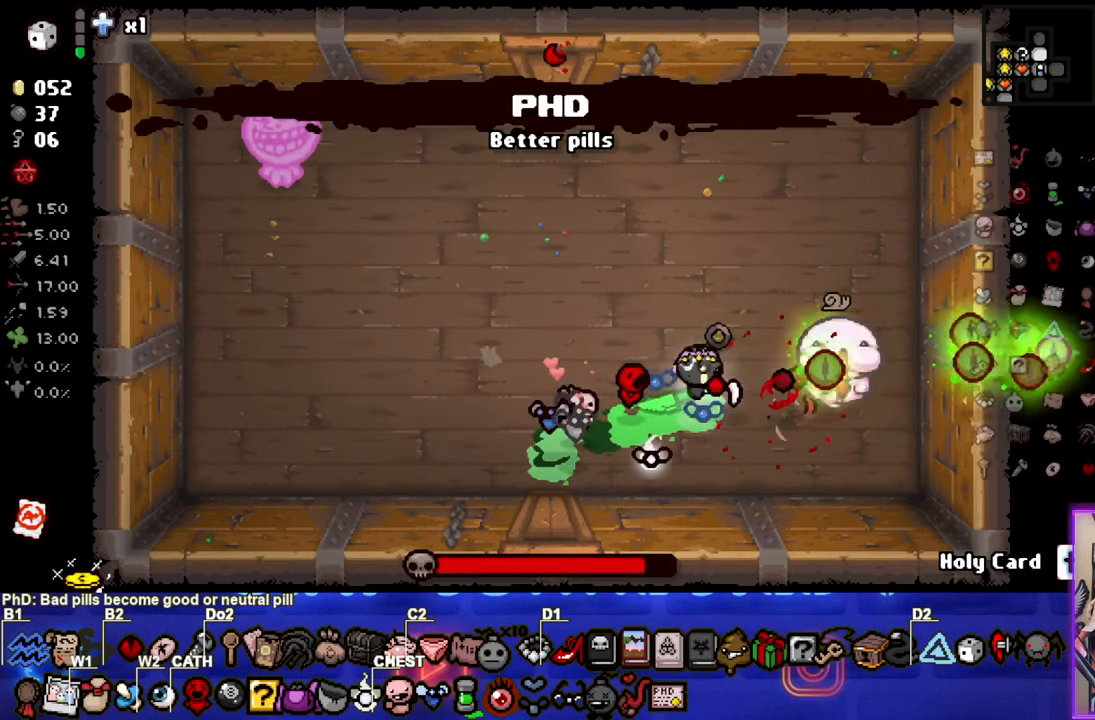
{"buttons": ["CIRCLE"], "left_stick": "center", "events": [[367, "left_stick", "center"]]}
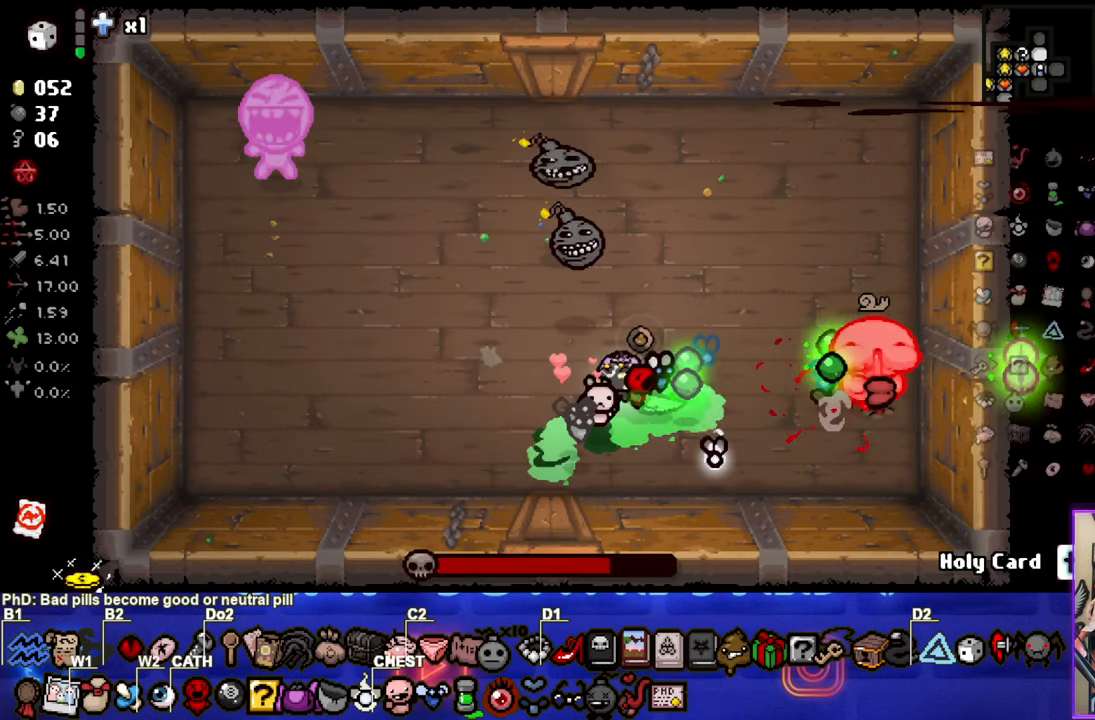
{"buttons": ["CIRCLE"], "left_stick": "left", "events": [[117, "left_stick", "left"]]}
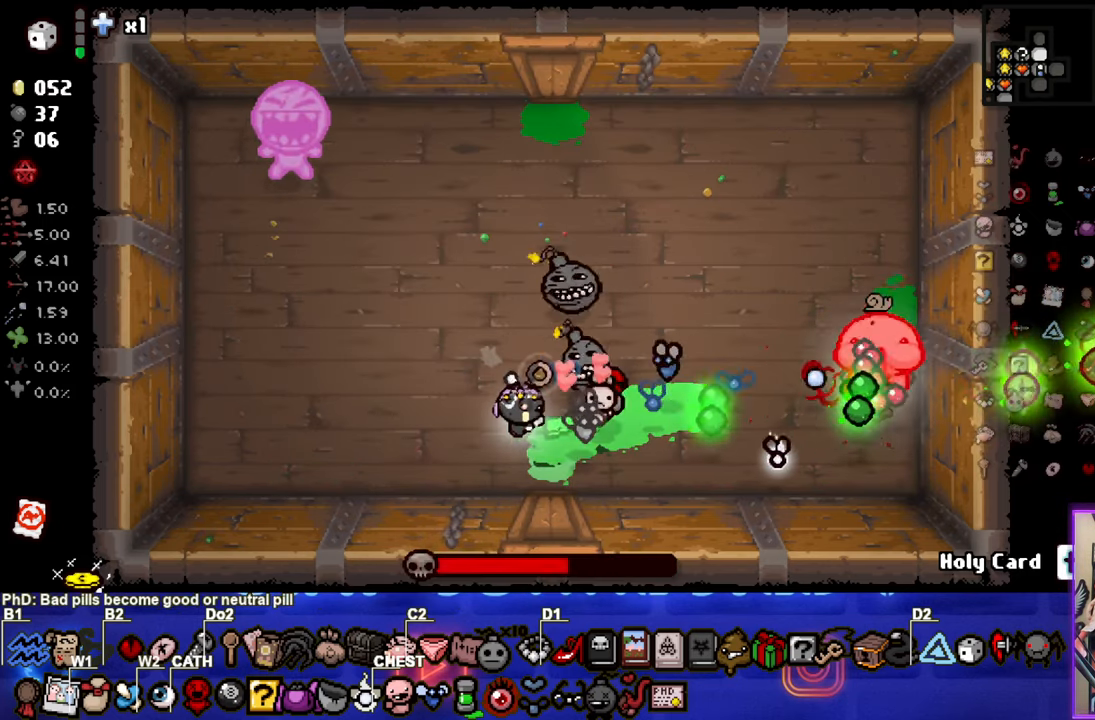
{"buttons": ["CIRCLE"], "left_stick": "up-left", "events": [[367, "left_stick", "up-left"]]}
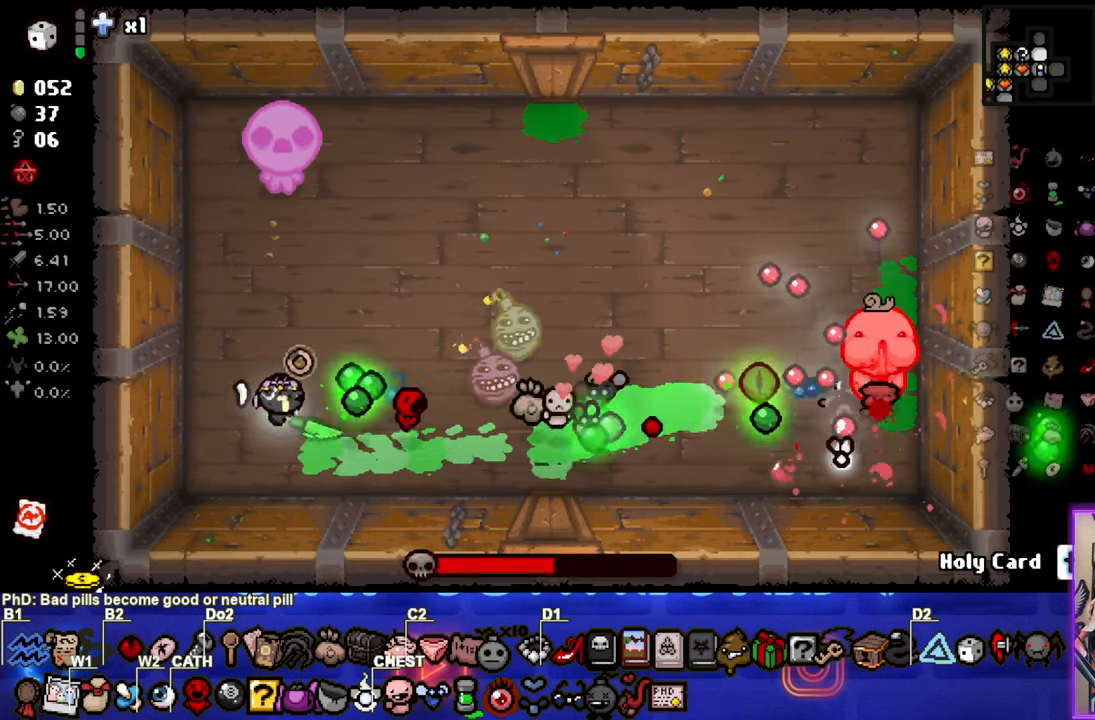
{"buttons": ["CIRCLE"], "left_stick": "center", "events": [[83, "left_stick", "center"]]}
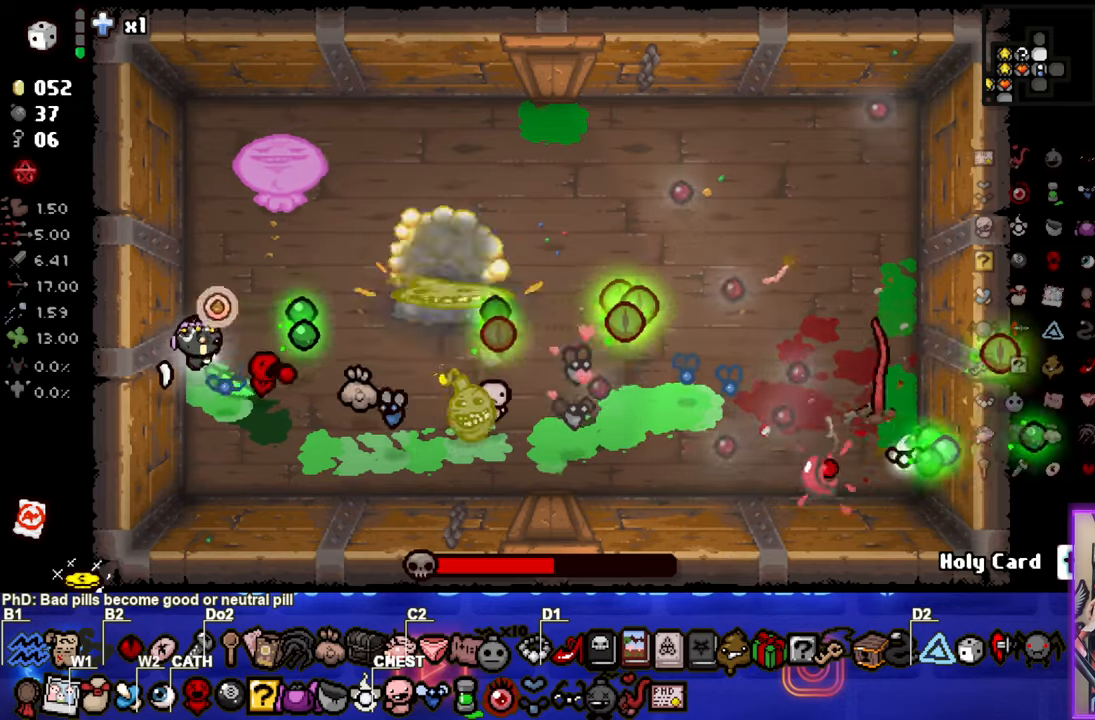
{"buttons": ["TRIANGLE"], "left_stick": "down-right", "events": [[400, "TRIANGLE", "down"], [434, "left_stick", "down-right"], [484, "CIRCLE", "up"]]}
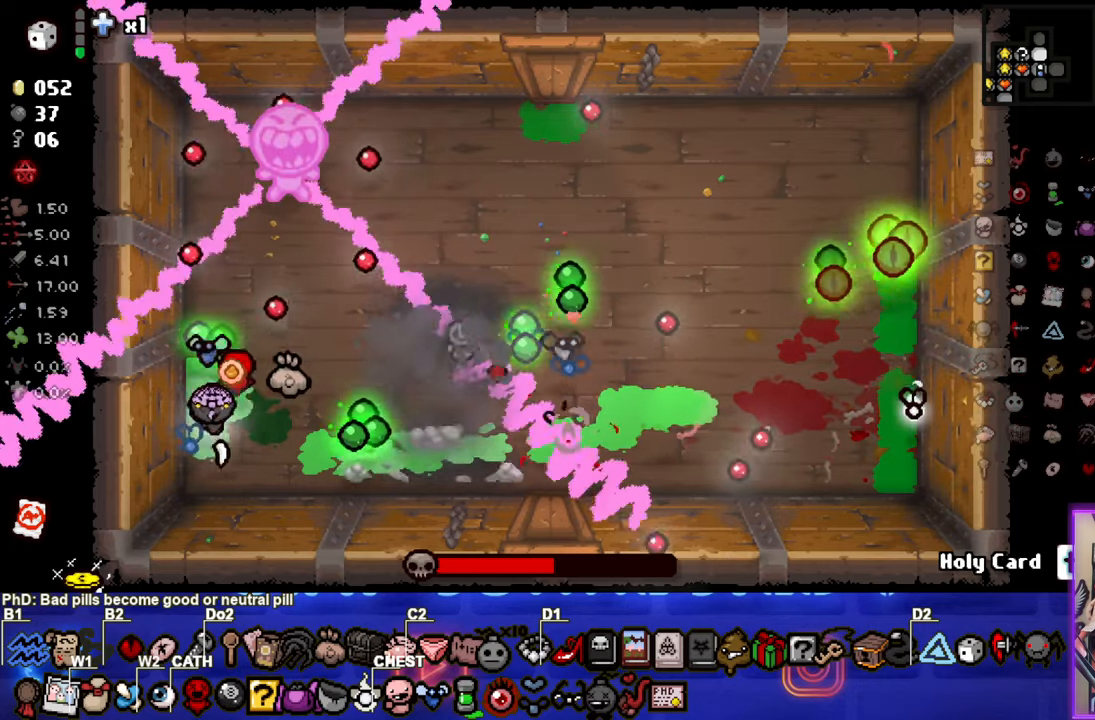
{"buttons": ["TRIANGLE"], "left_stick": "up-right", "events": [[50, "left_stick", "center"], [334, "left_stick", "right"], [417, "left_stick", "up-right"]]}
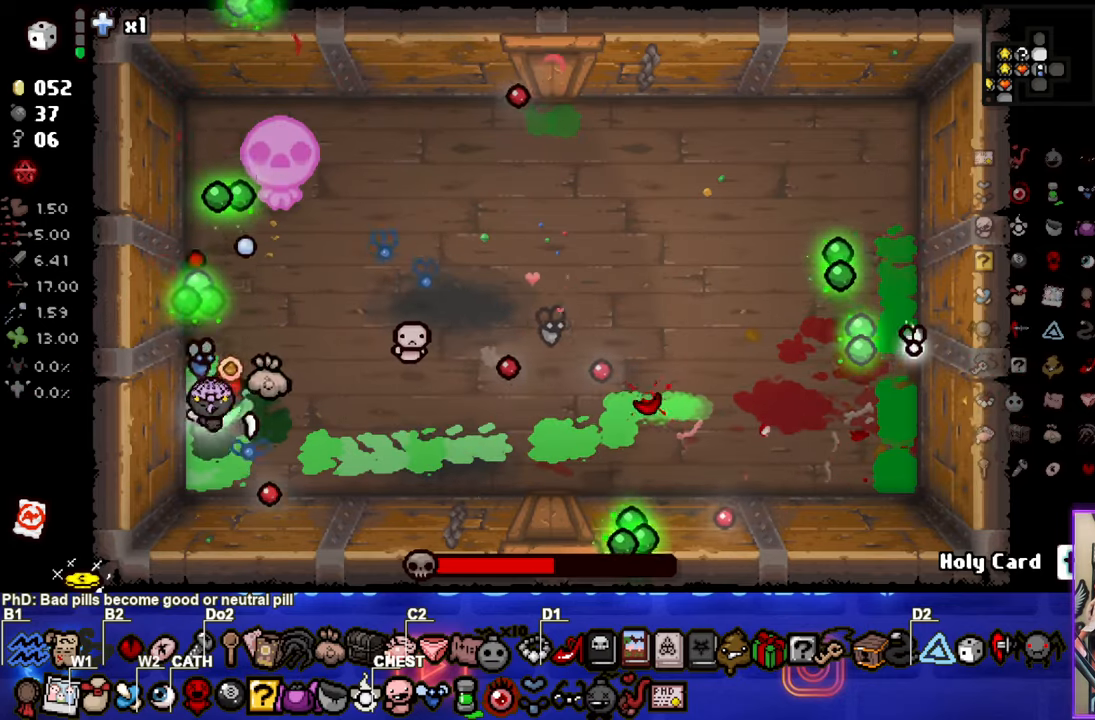
{"buttons": ["TRIANGLE"], "left_stick": "right", "events": [[134, "left_stick", "up"], [400, "left_stick", "right"]]}
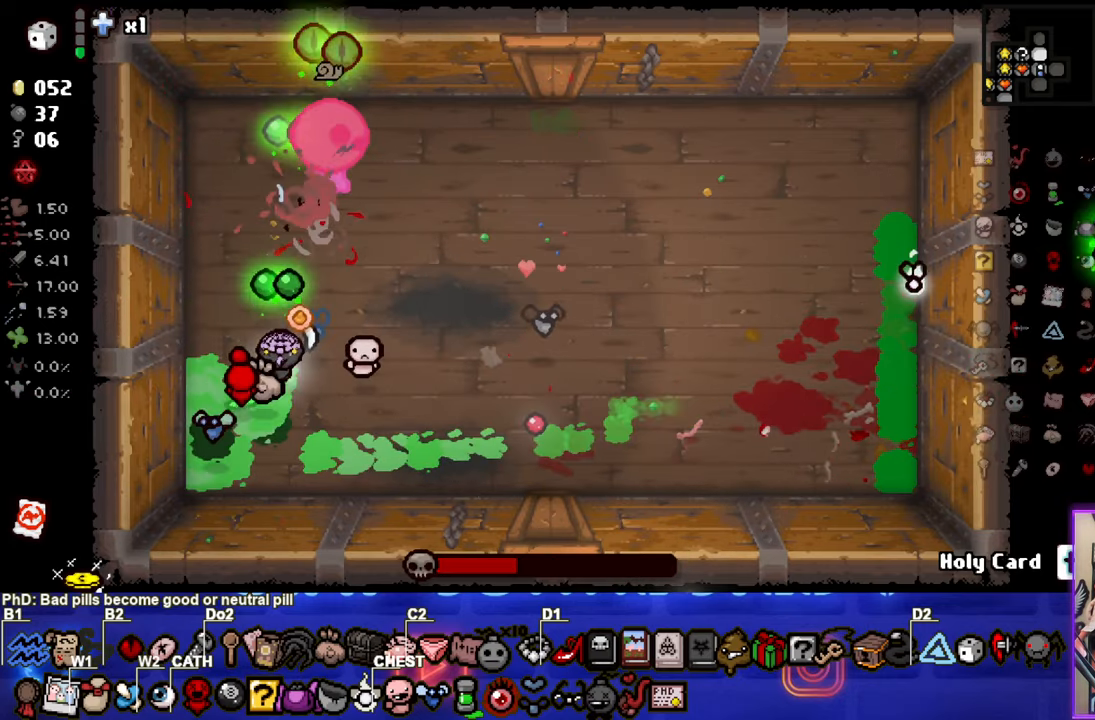
{"buttons": ["TRIANGLE"], "left_stick": "right", "events": [[134, "left_stick", "up"], [400, "left_stick", "right"]]}
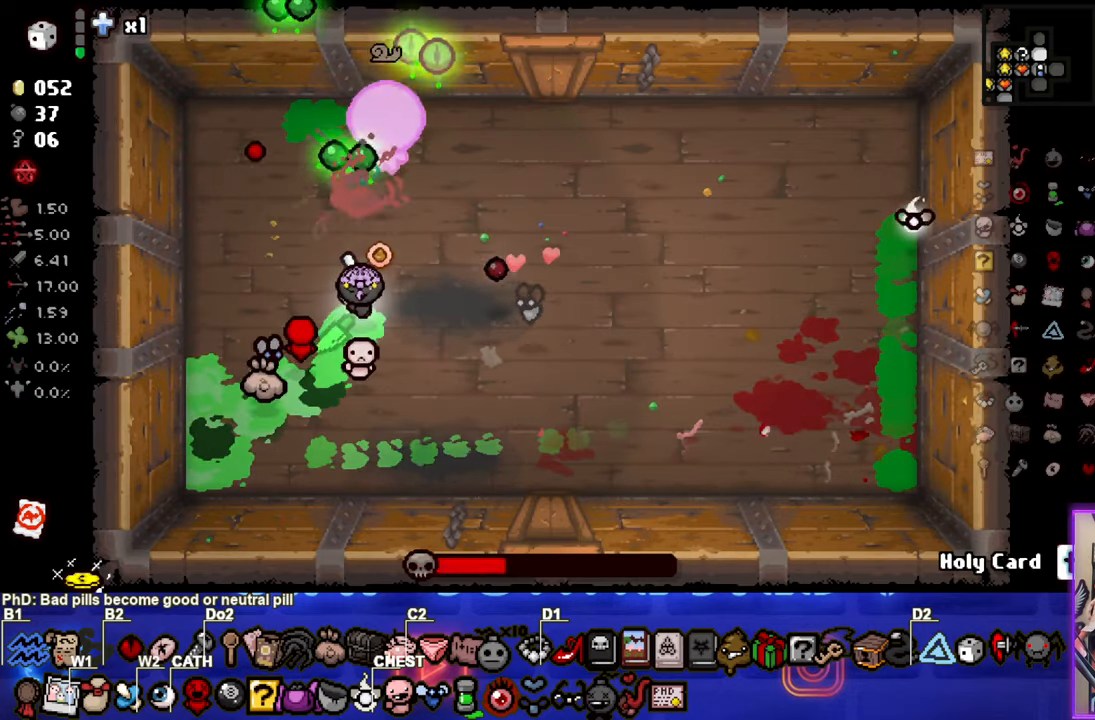
{"buttons": ["TRIANGLE"], "left_stick": "center", "events": [[134, "left_stick", "up-right"], [267, "left_stick", "right"], [500, "left_stick", "center"]]}
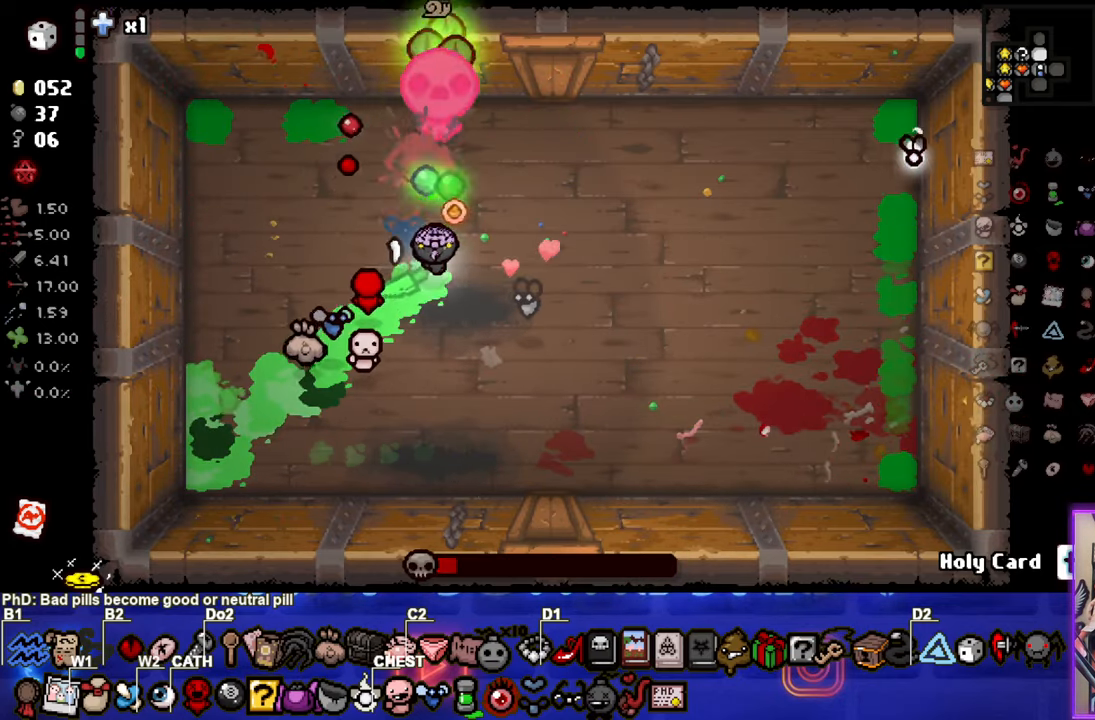
{"buttons": ["TRIANGLE"], "left_stick": "down-left", "events": [[367, "left_stick", "down-left"]]}
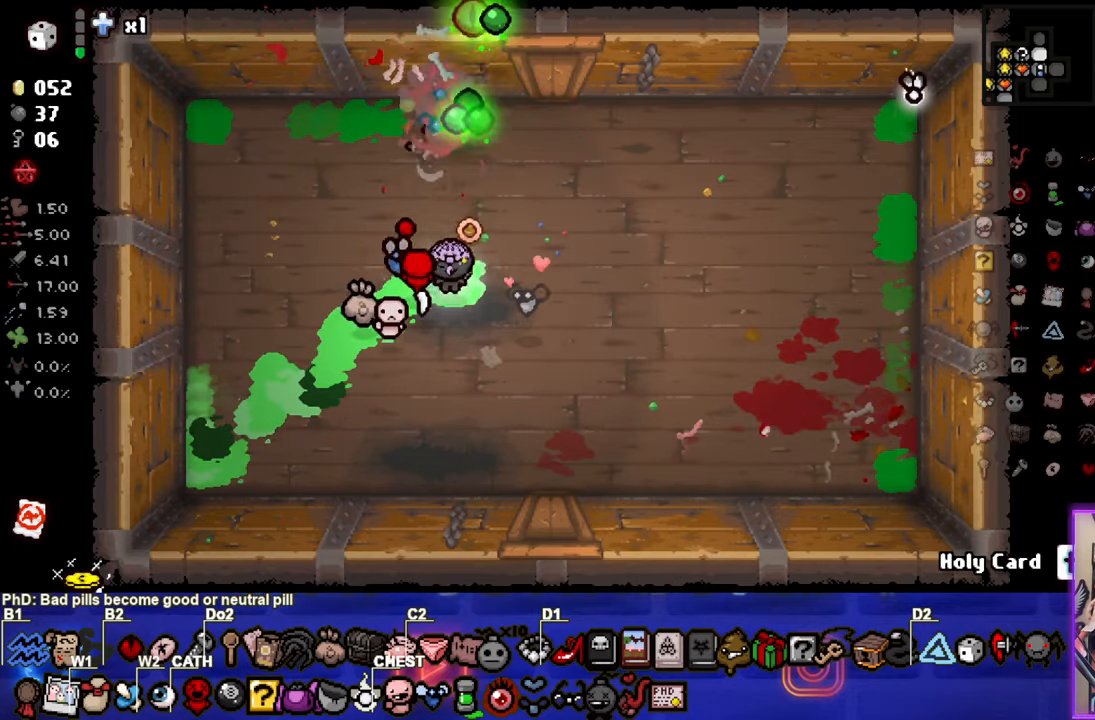
{"buttons": [], "left_stick": "center", "events": [[17, "left_stick", "center"], [217, "left_stick", "down-left"], [334, "left_stick", "center"], [467, "TRIANGLE", "up"]]}
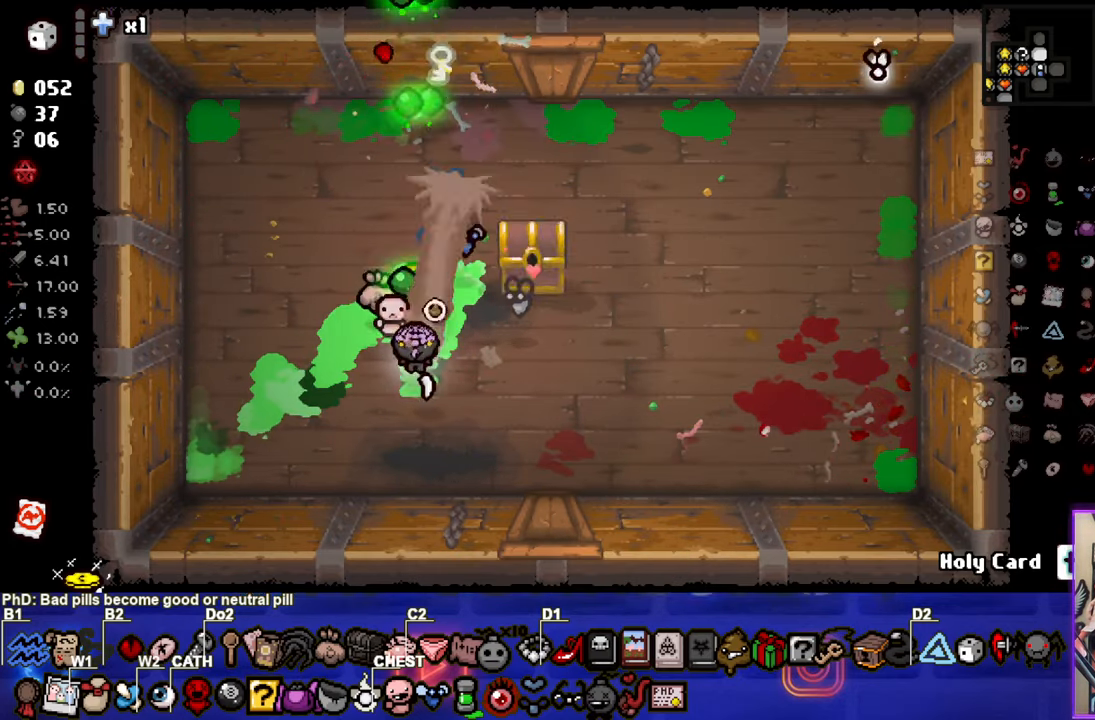
{"buttons": [], "left_stick": "center", "events": []}
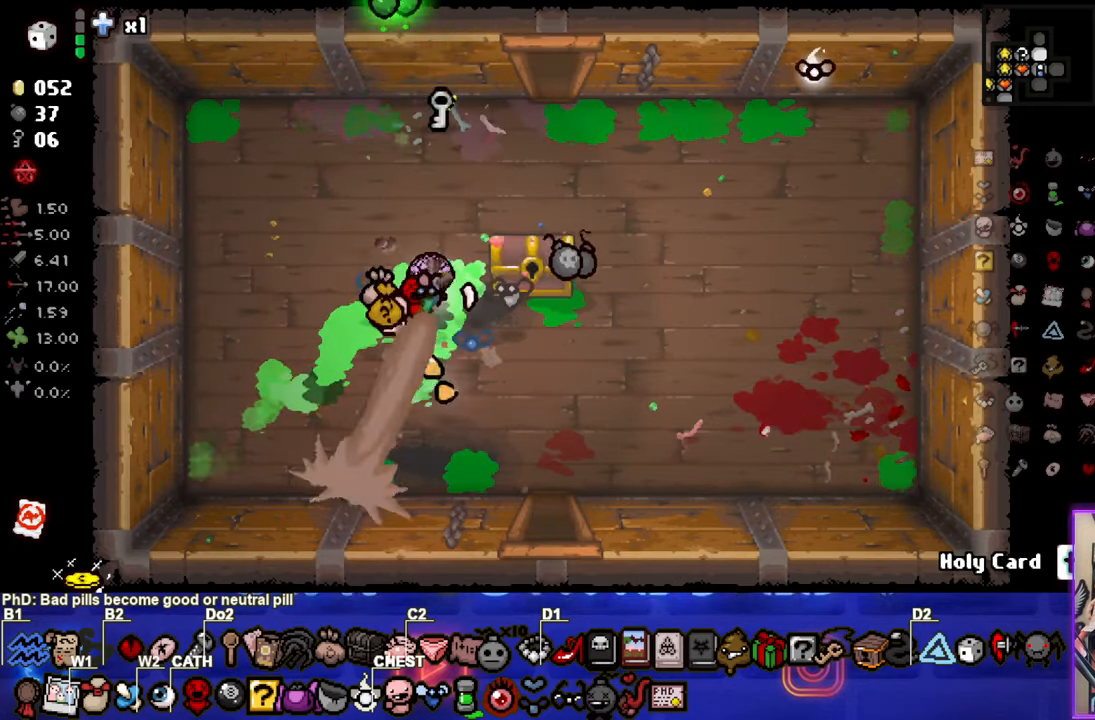
{"buttons": [], "left_stick": "center", "events": []}
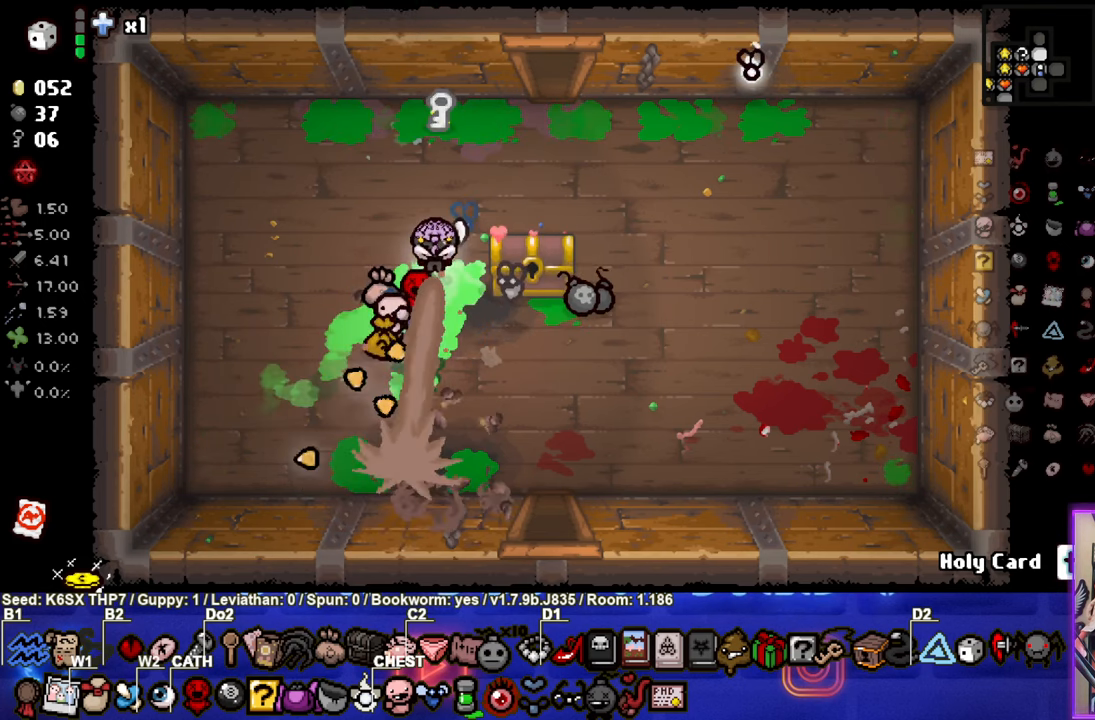
{"buttons": [], "left_stick": "center", "events": [[83, "left_stick", "right"], [300, "left_stick", "center"]]}
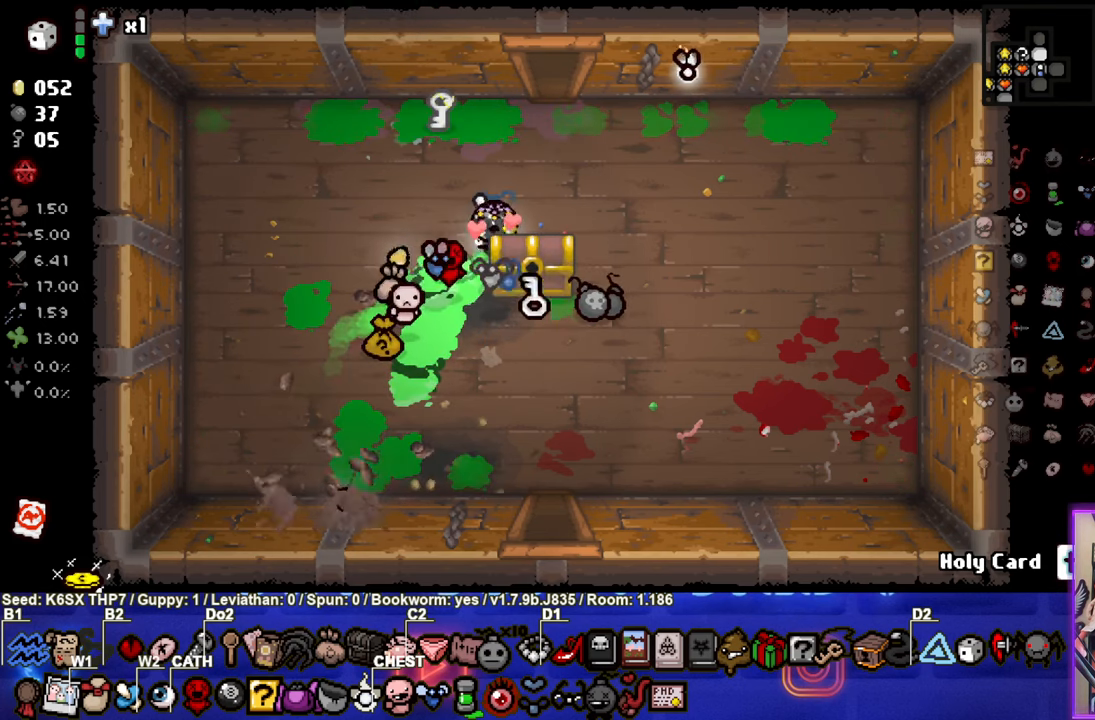
{"buttons": [], "left_stick": "down-right", "events": [[383, "left_stick", "down-right"]]}
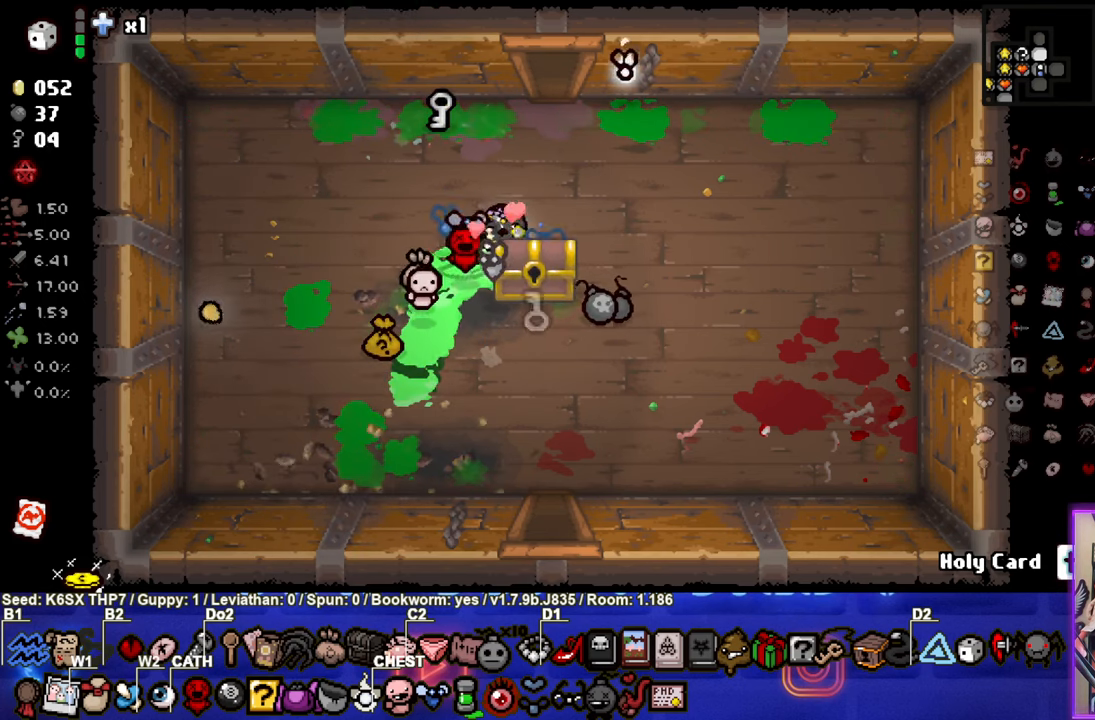
{"buttons": [], "left_stick": "down-right", "events": [[33, "left_stick", "center"], [466, "left_stick", "down-right"]]}
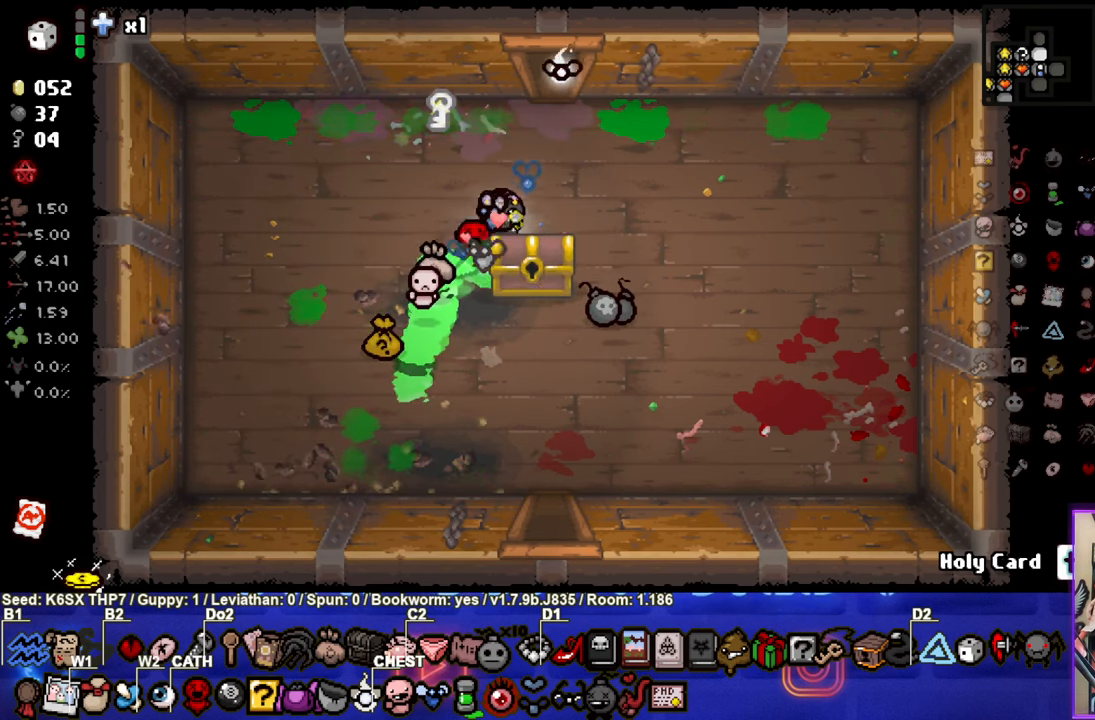
{"buttons": [], "left_stick": "center", "events": [[116, "left_stick", "center"]]}
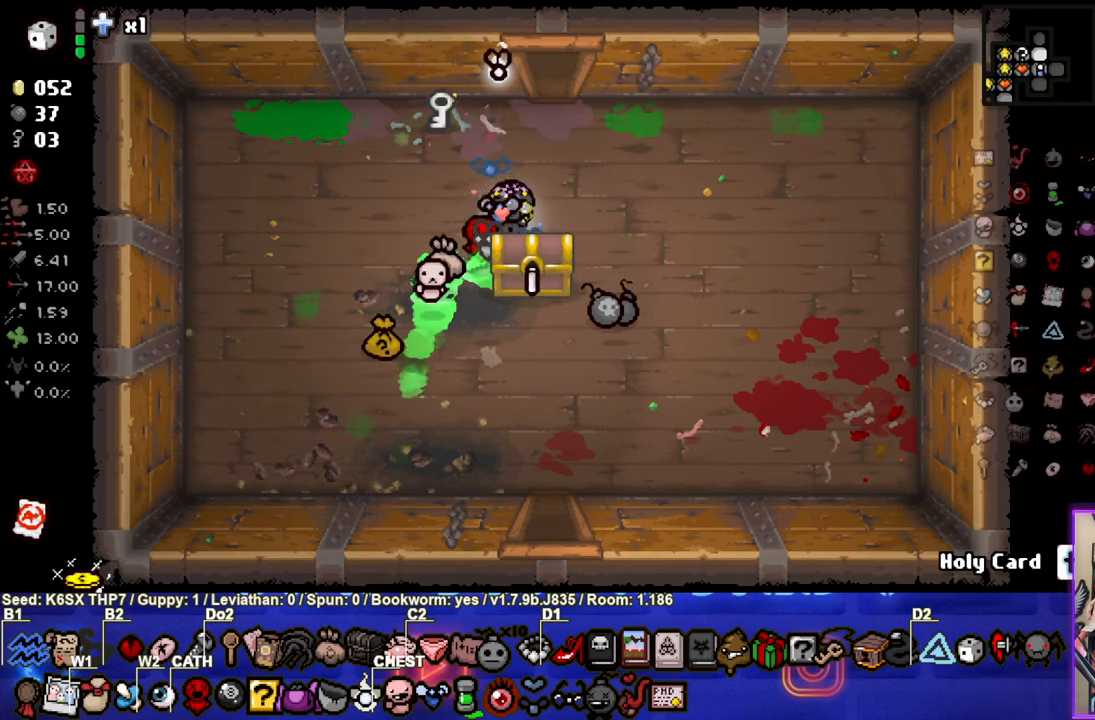
{"buttons": [], "left_stick": "center", "events": [[33, "left_stick", "down"], [183, "left_stick", "center"]]}